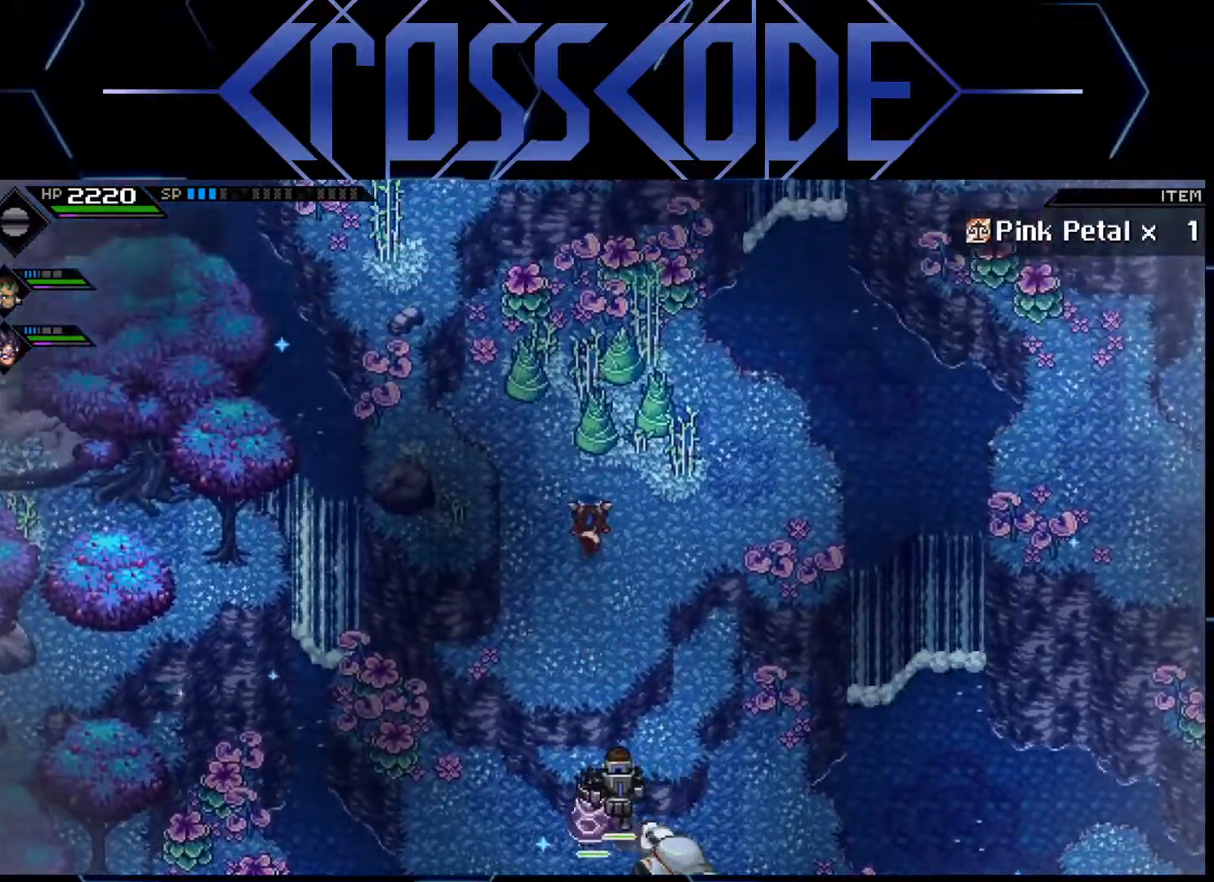
Gameplay with a controller (Xbox layout); each line is a JSON object with the inputs held at the frame after it. "events" lists button and stick changes between this image and that frame as [ms after this image, input, new state], when the widget could be followed in between.
{"buttons": [], "left_stick": "up-right", "right_stick": "center", "events": [[133, "X", "down"], [267, "X", "up"], [267, "left_stick", "up-right"]]}
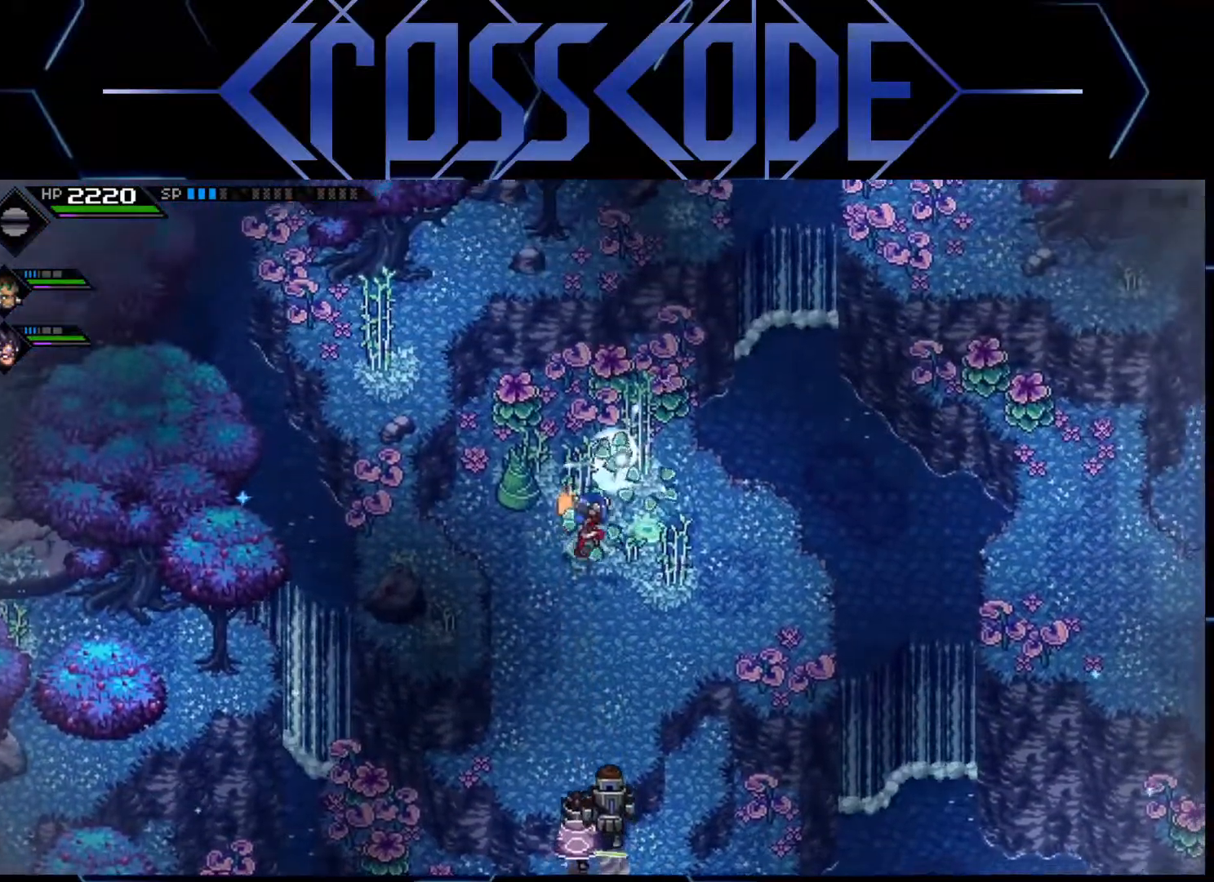
{"buttons": [], "left_stick": "up", "right_stick": "center", "events": [[67, "X", "down"], [100, "left_stick", "up-left"], [217, "X", "up"], [367, "left_stick", "up"]]}
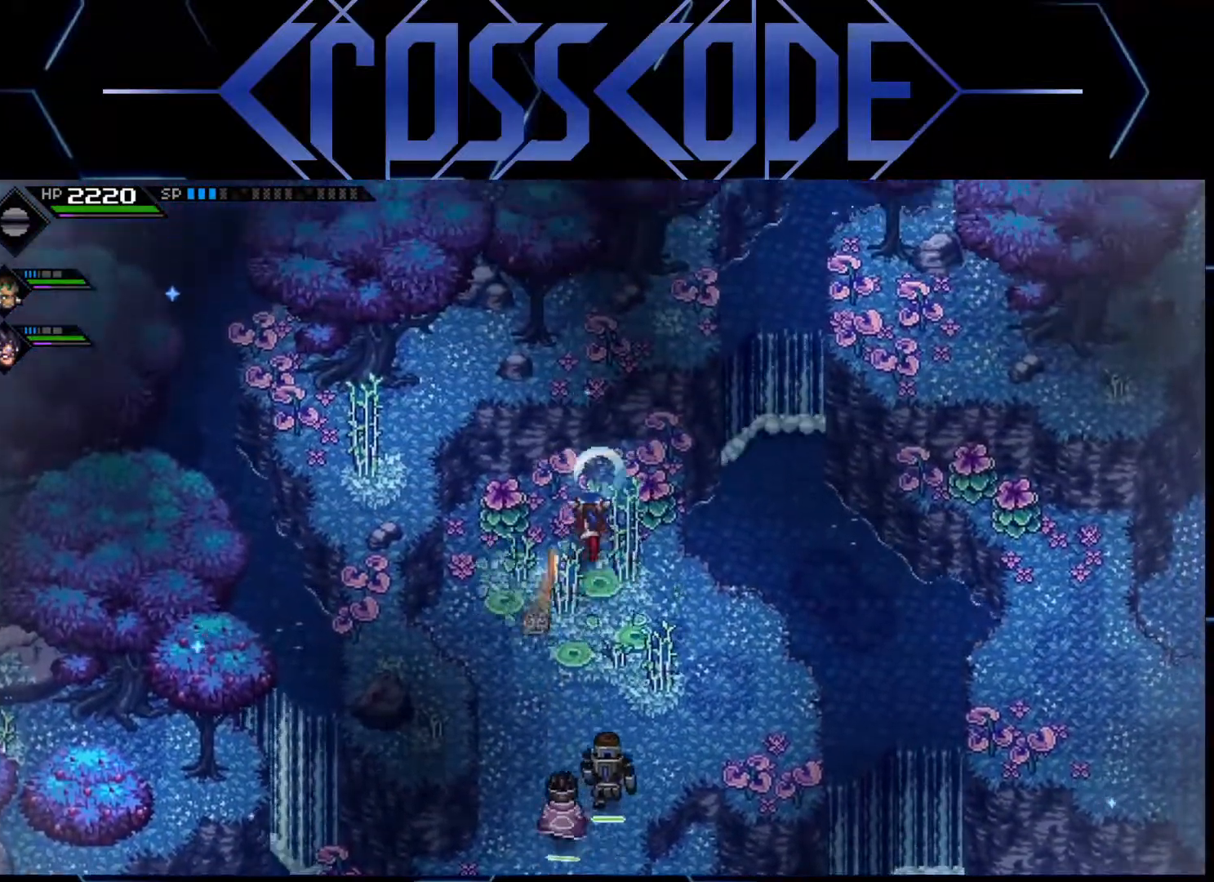
{"buttons": [], "left_stick": "up-right", "right_stick": "center", "events": [[100, "X", "down"], [133, "left_stick", "up-right"], [233, "left_stick", "up"], [283, "X", "up"], [383, "left_stick", "up-right"]]}
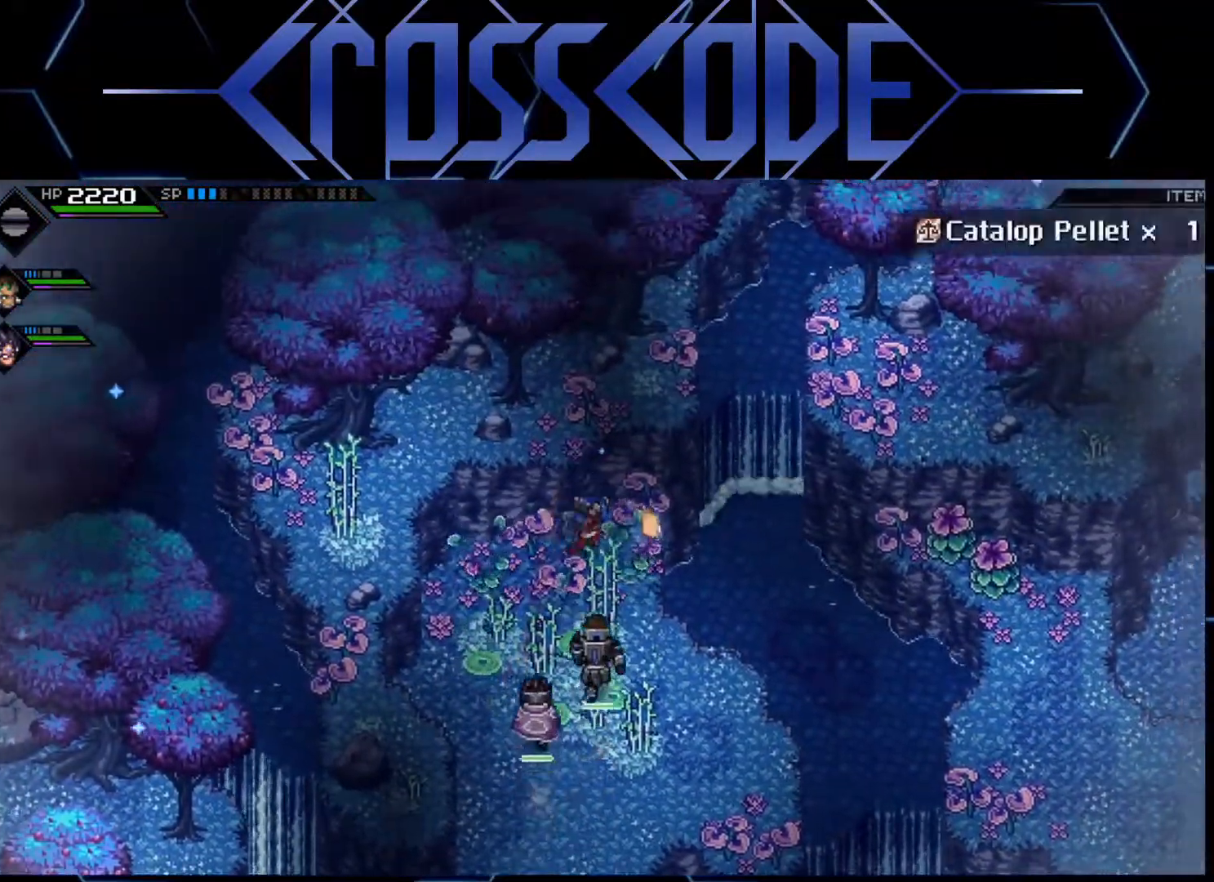
{"buttons": [], "left_stick": "down-left", "right_stick": "center", "events": [[50, "left_stick", "center"], [150, "X", "down"], [250, "left_stick", "down-left"], [283, "X", "up"]]}
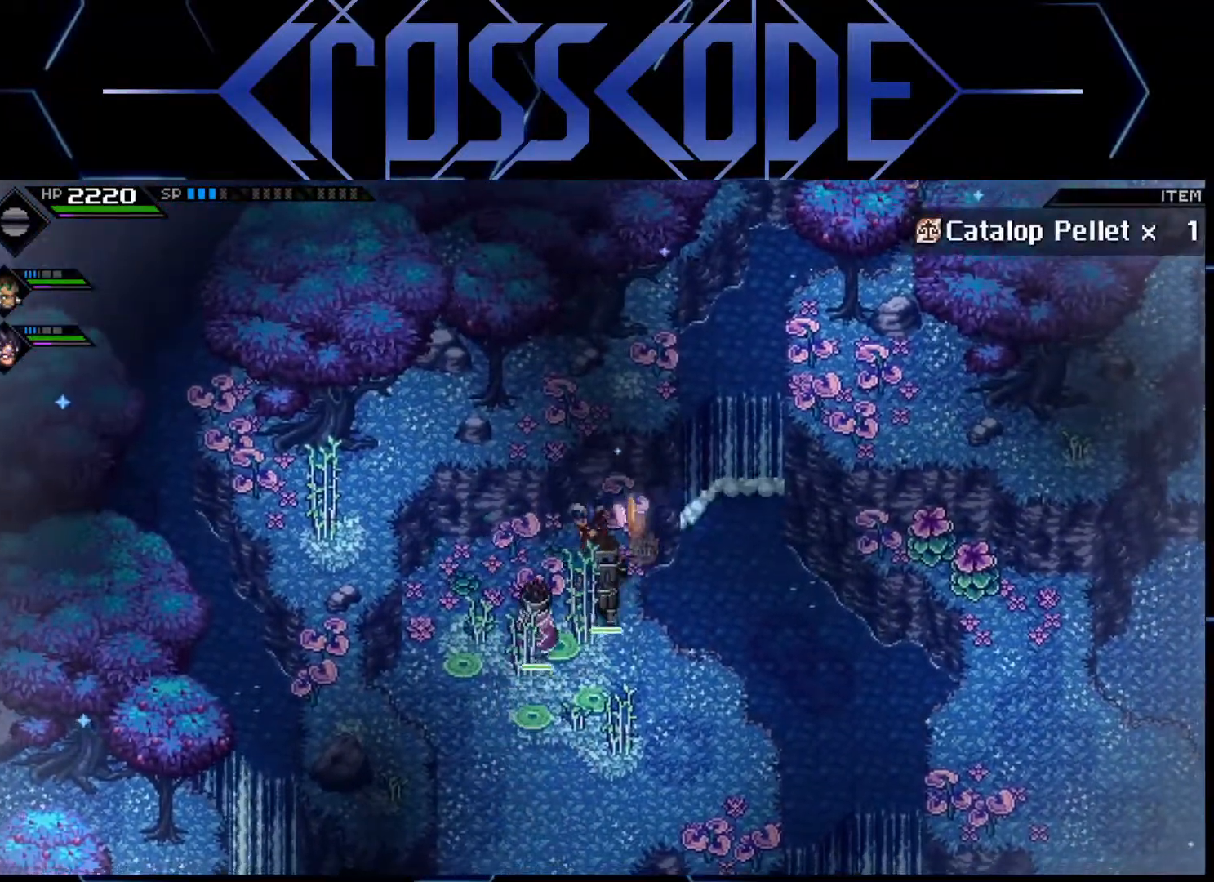
{"buttons": ["L1"], "left_stick": "down", "right_stick": "center", "events": [[117, "left_stick", "down"], [267, "L1", "down"], [400, "L1", "up"], [467, "L1", "down"]]}
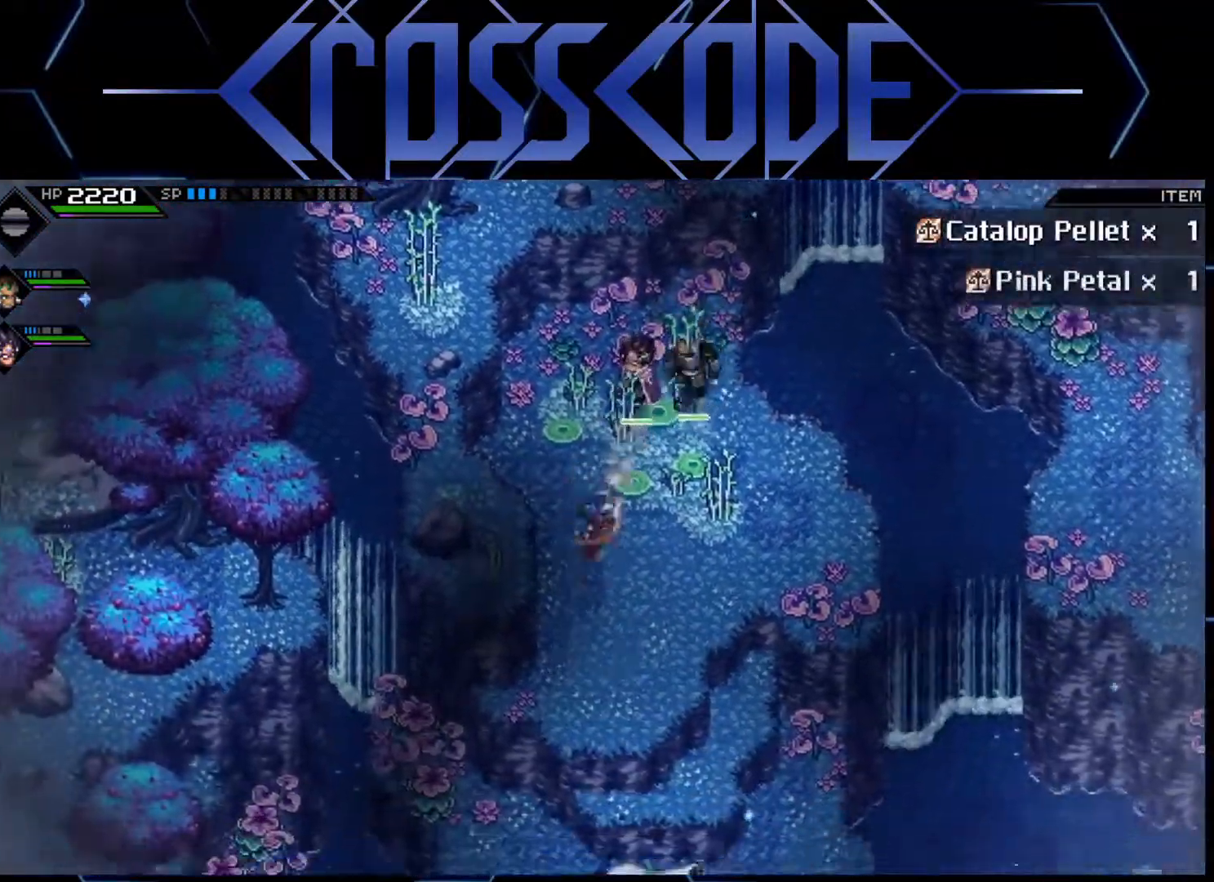
{"buttons": [], "left_stick": "down", "right_stick": "center", "events": [[50, "L1", "up"], [317, "left_stick", "center"], [417, "left_stick", "down"]]}
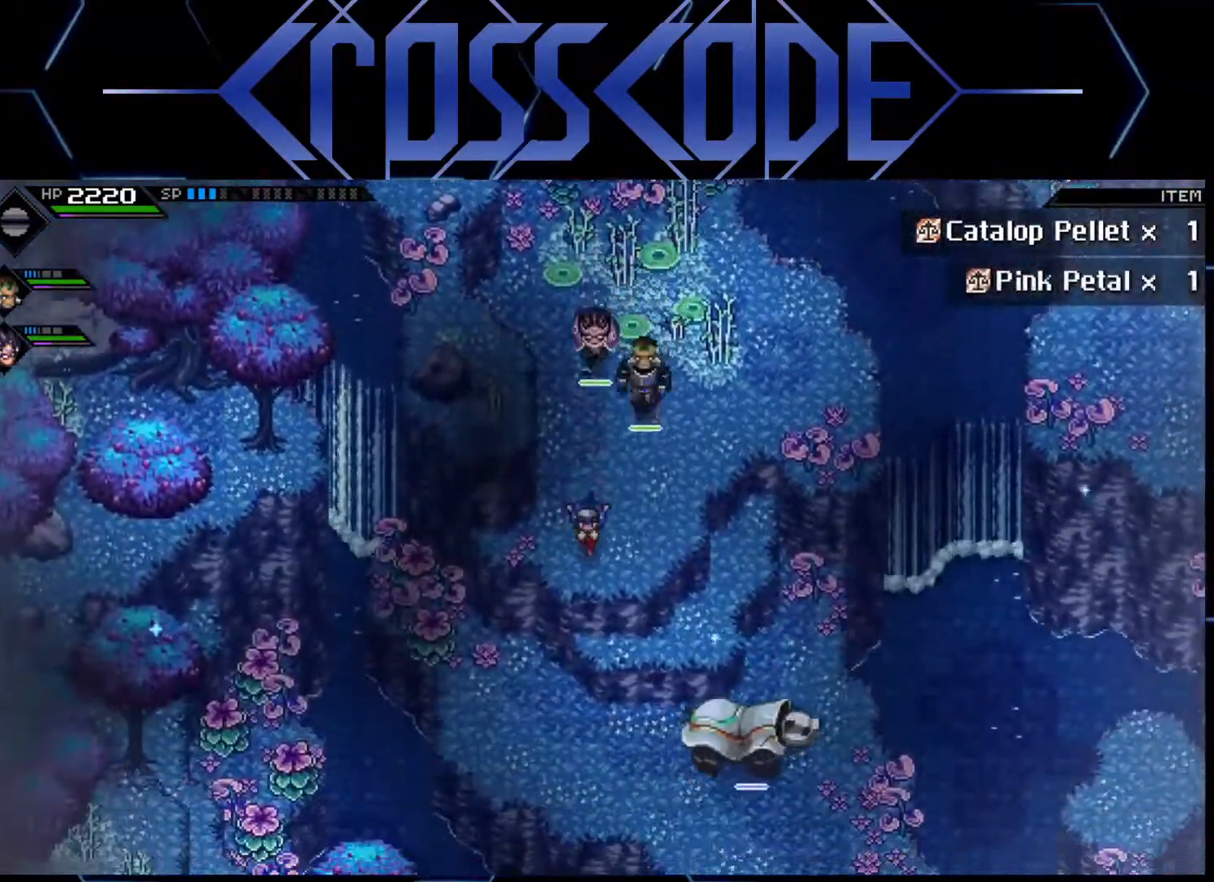
{"buttons": [], "left_stick": "center", "right_stick": "center", "events": [[333, "left_stick", "center"]]}
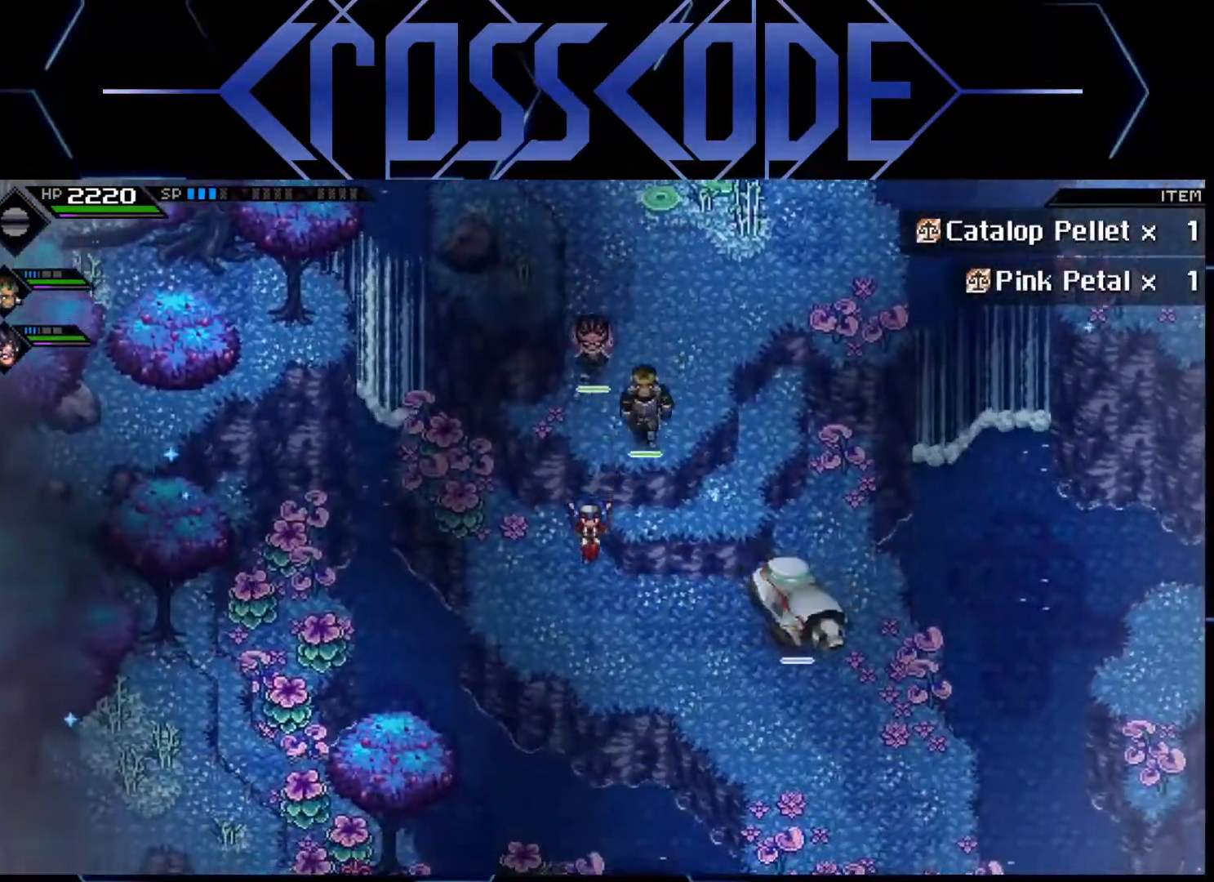
{"buttons": [], "left_stick": "up-left", "right_stick": "center", "events": [[67, "left_stick", "up"], [283, "left_stick", "up-left"]]}
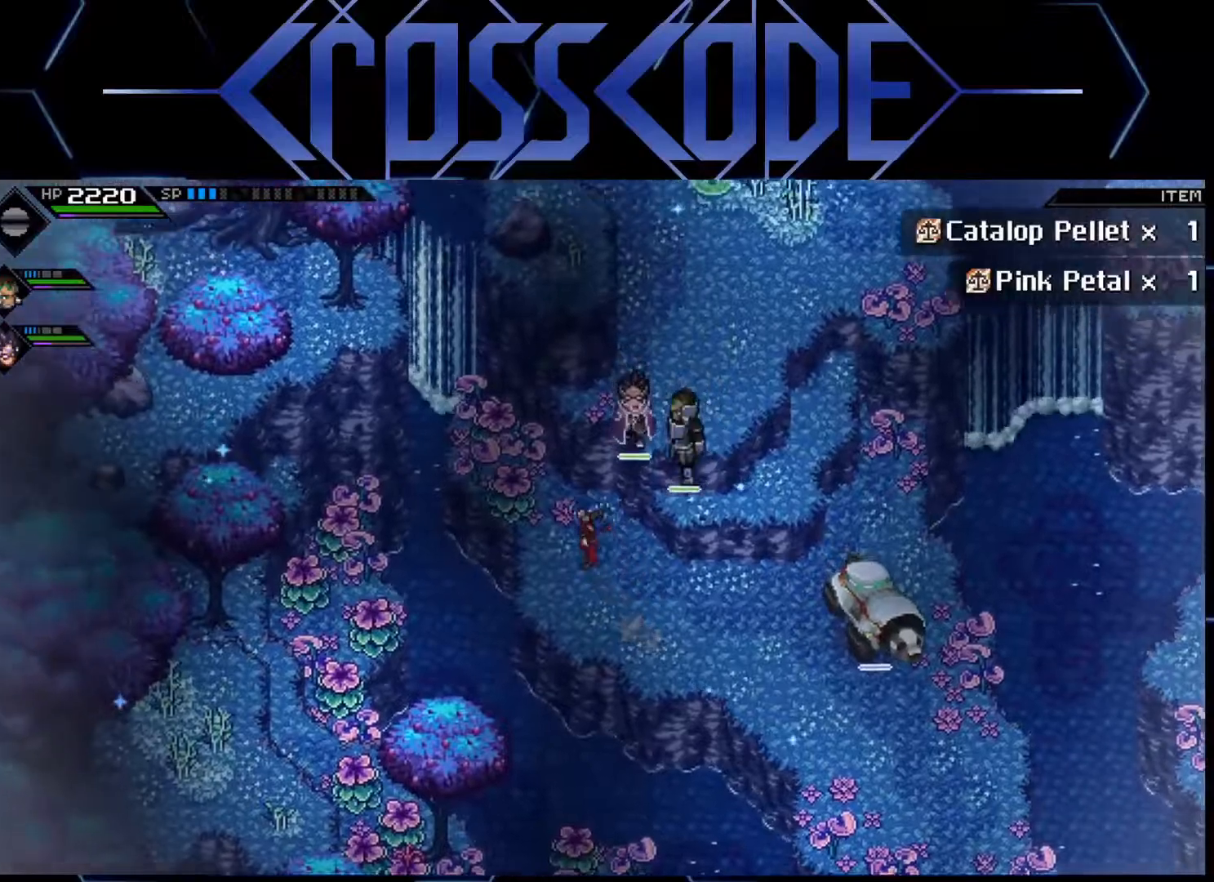
{"buttons": [], "left_stick": "center", "right_stick": "center", "events": [[100, "X", "down"], [250, "X", "up"], [267, "left_stick", "center"]]}
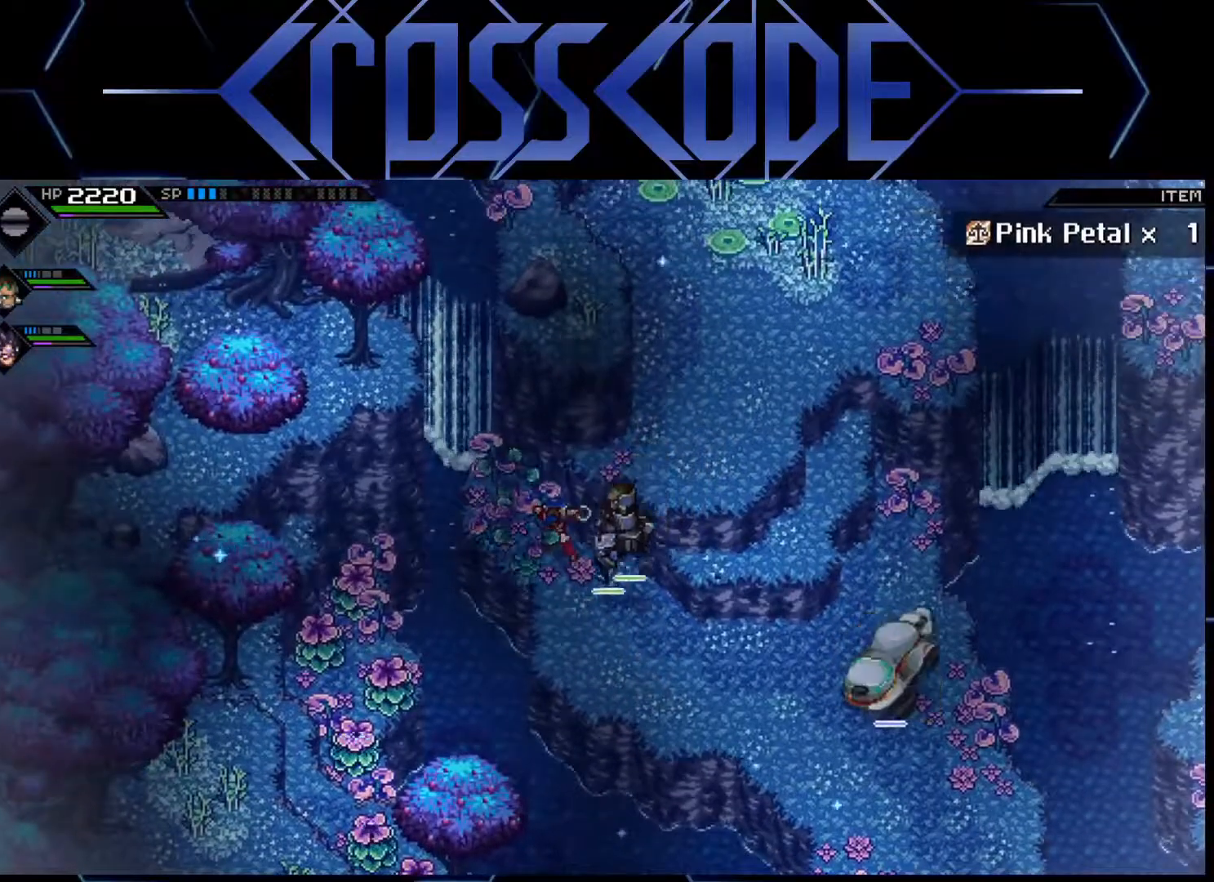
{"buttons": [], "left_stick": "down-left", "right_stick": "center", "events": [[267, "left_stick", "left"], [433, "left_stick", "down-left"]]}
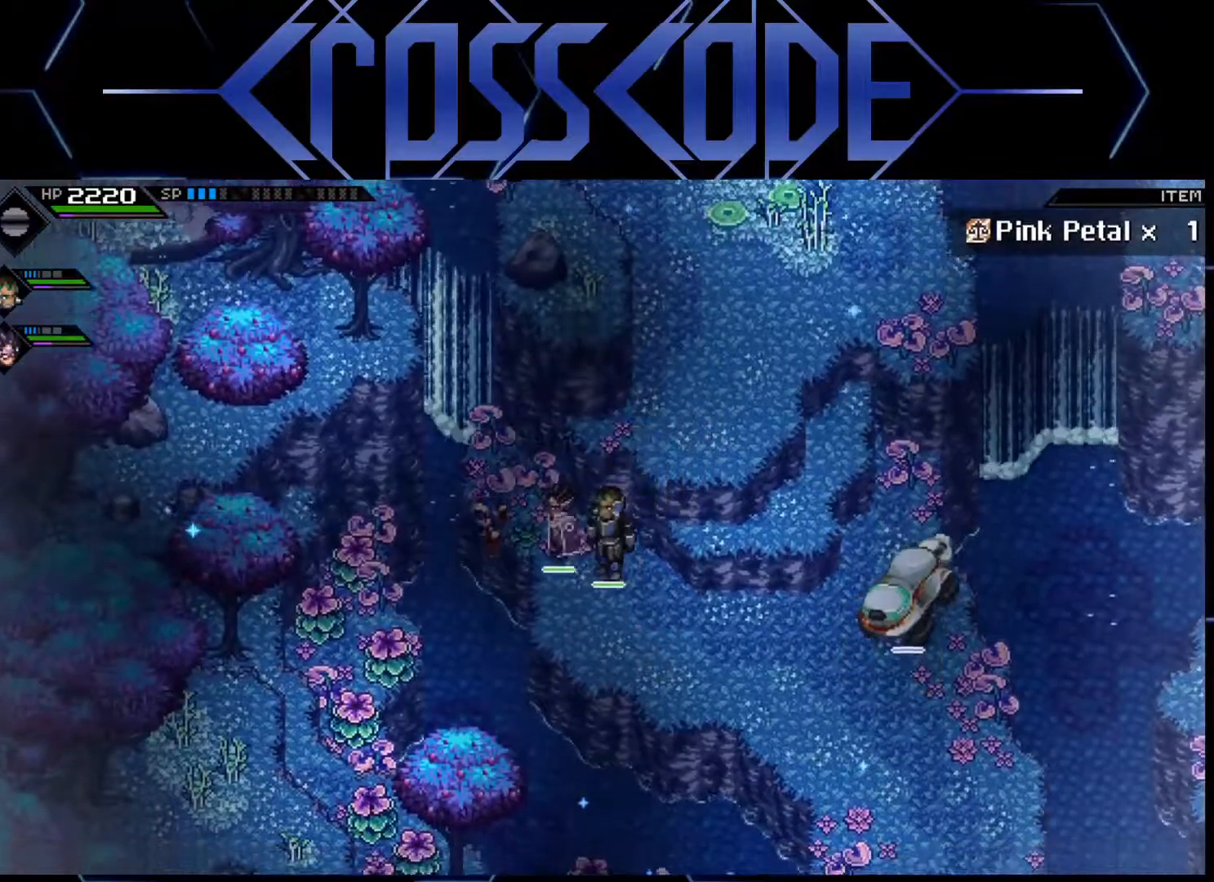
{"buttons": [], "left_stick": "center", "right_stick": "center", "events": [[333, "X", "down"], [333, "left_stick", "left"], [467, "X", "up"], [483, "left_stick", "center"]]}
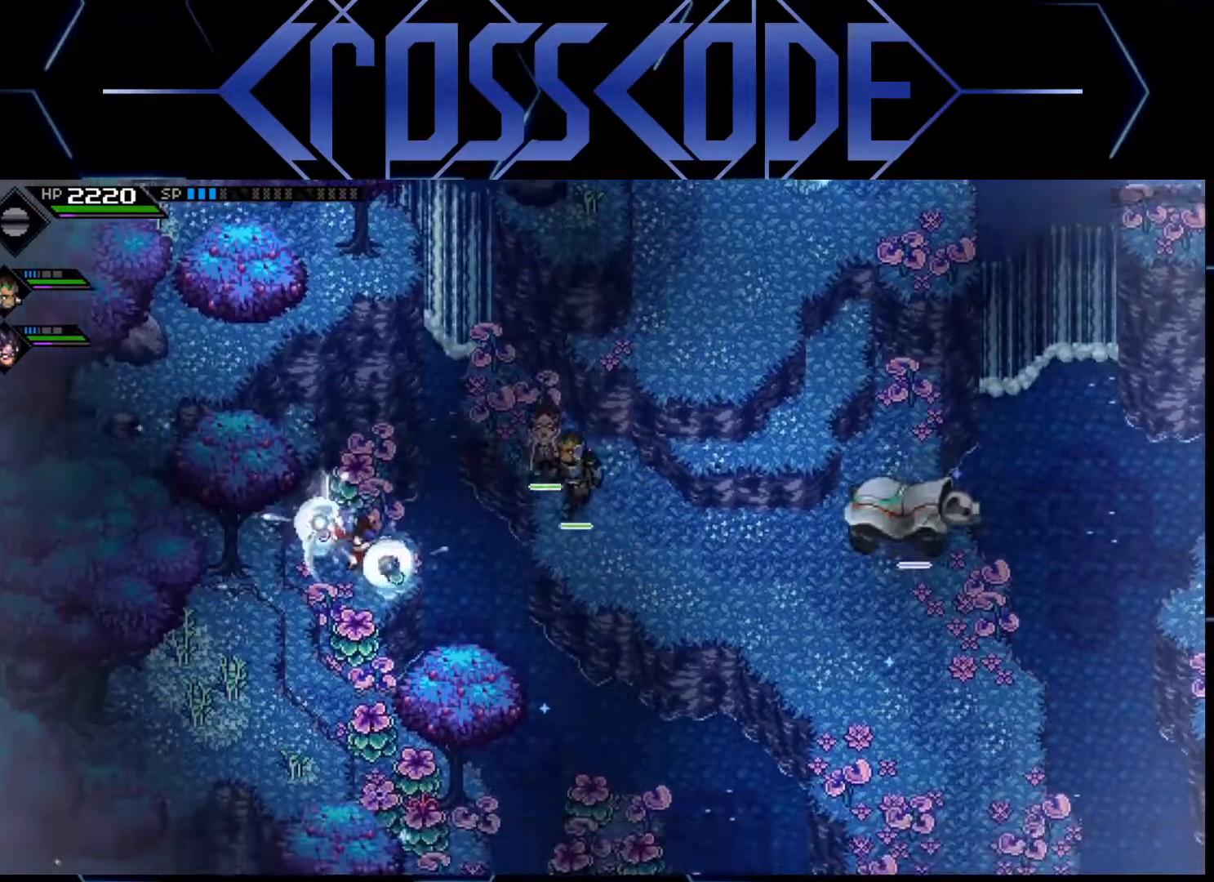
{"buttons": [], "left_stick": "down", "right_stick": "center", "events": [[217, "left_stick", "up"], [317, "X", "down"], [400, "left_stick", "center"], [467, "X", "up"], [500, "left_stick", "down"]]}
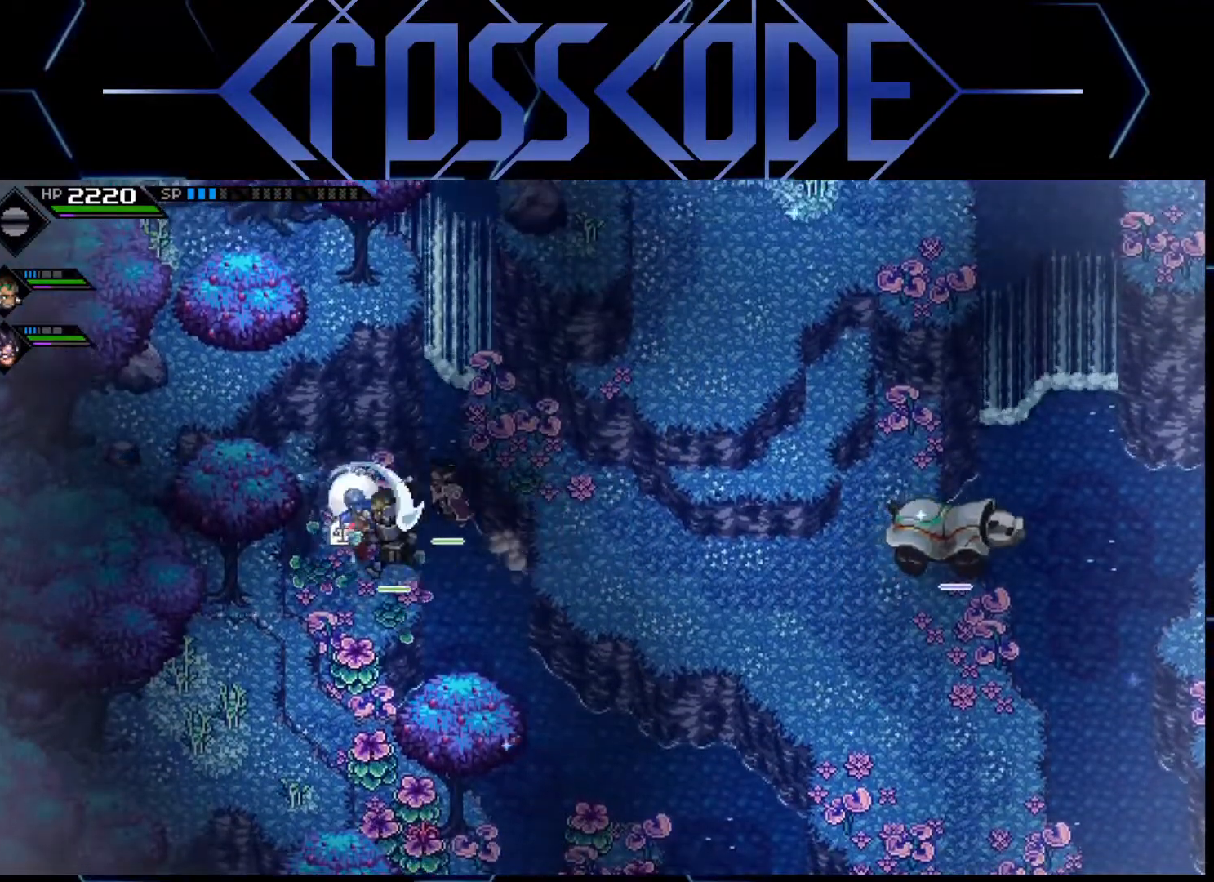
{"buttons": ["X"], "left_stick": "down", "right_stick": "center", "events": [[317, "L1", "down"], [433, "L1", "up"], [450, "X", "down"]]}
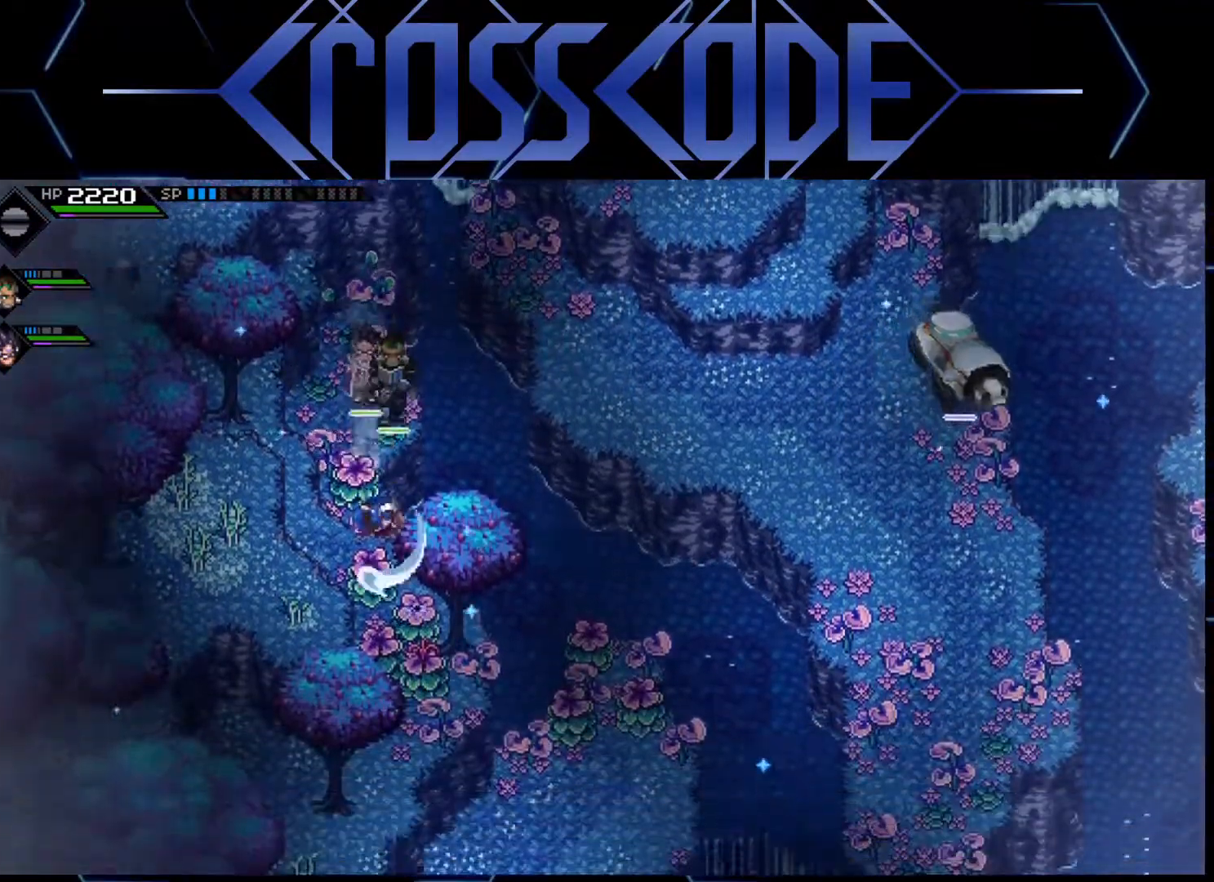
{"buttons": [], "left_stick": "down", "right_stick": "center", "events": [[67, "X", "up"], [100, "X", "down"], [183, "X", "up"]]}
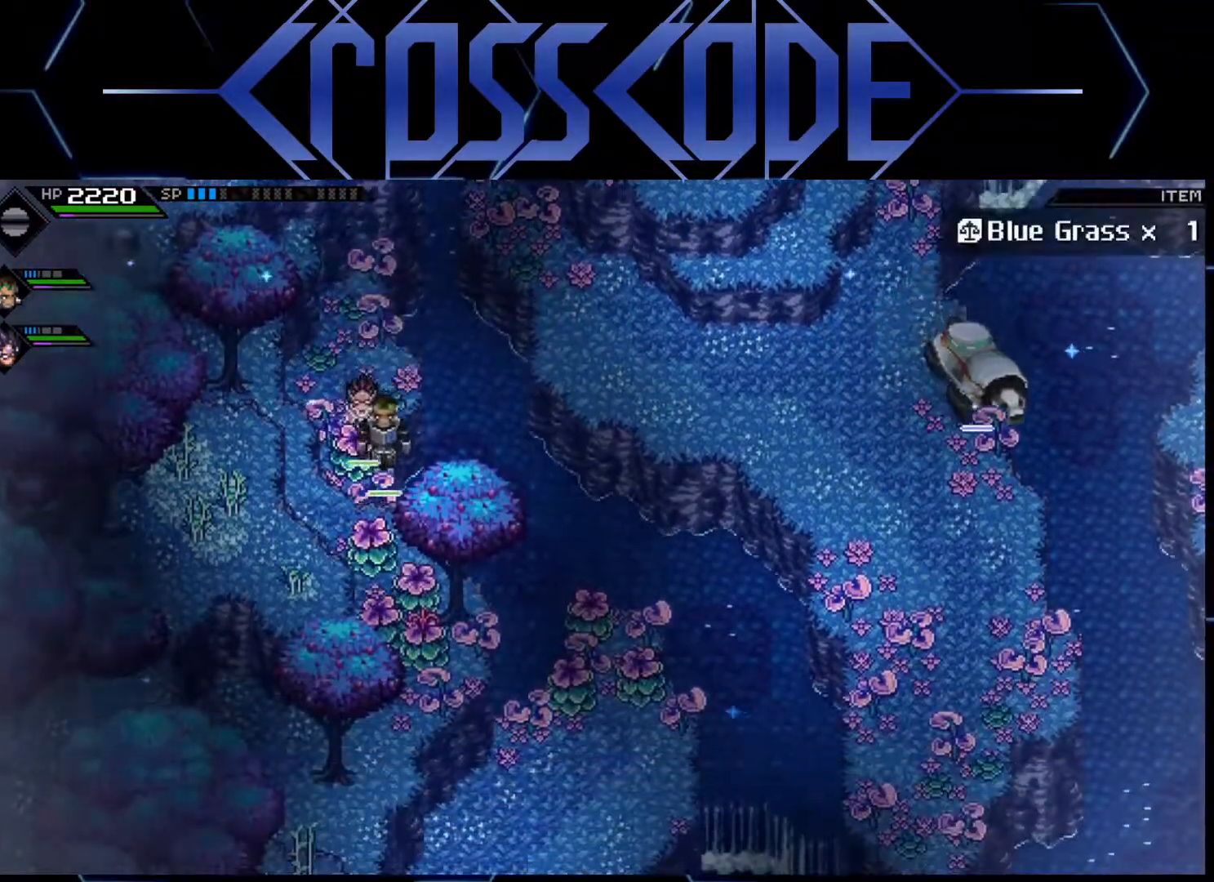
{"buttons": [], "left_stick": "center", "right_stick": "center", "events": [[333, "left_stick", "center"]]}
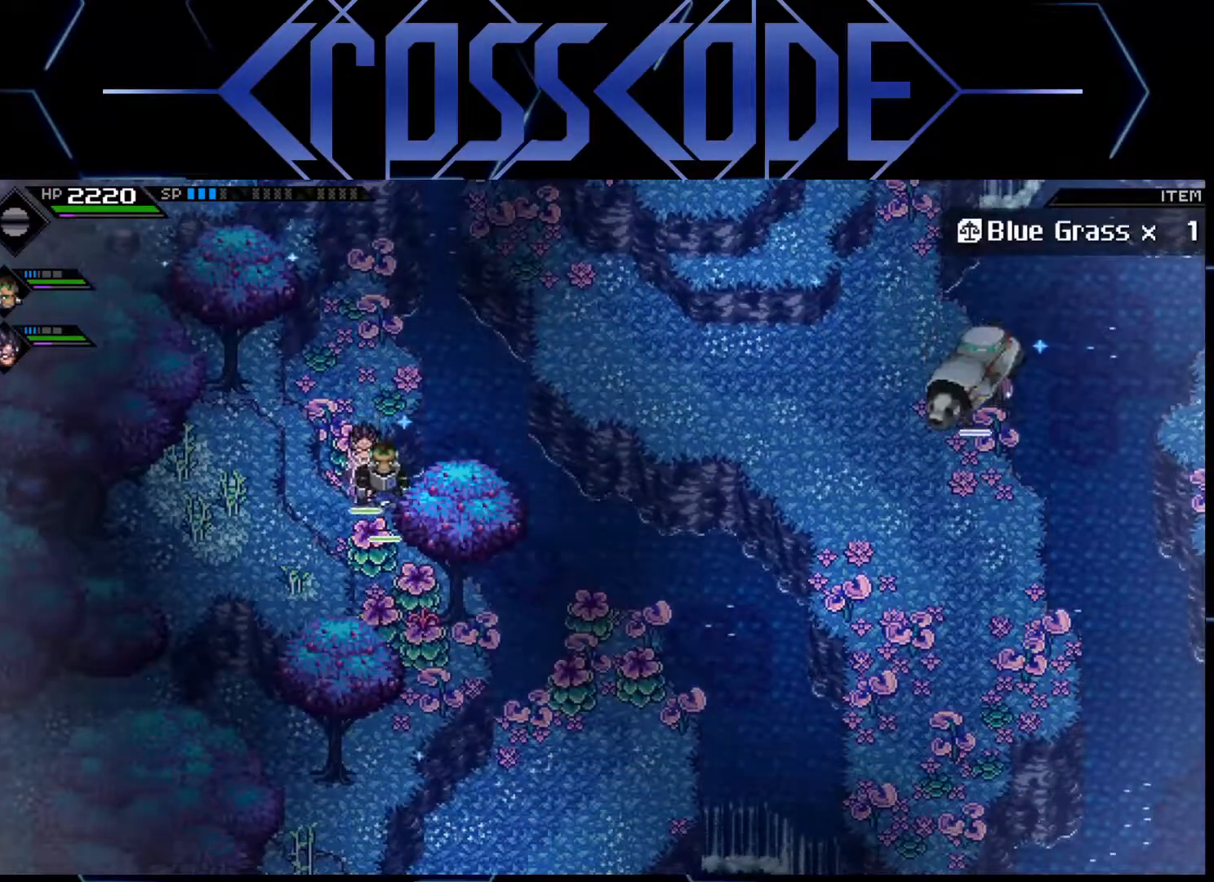
{"buttons": [], "left_stick": "up", "right_stick": "center", "events": [[50, "left_stick", "up-left"], [350, "left_stick", "up"]]}
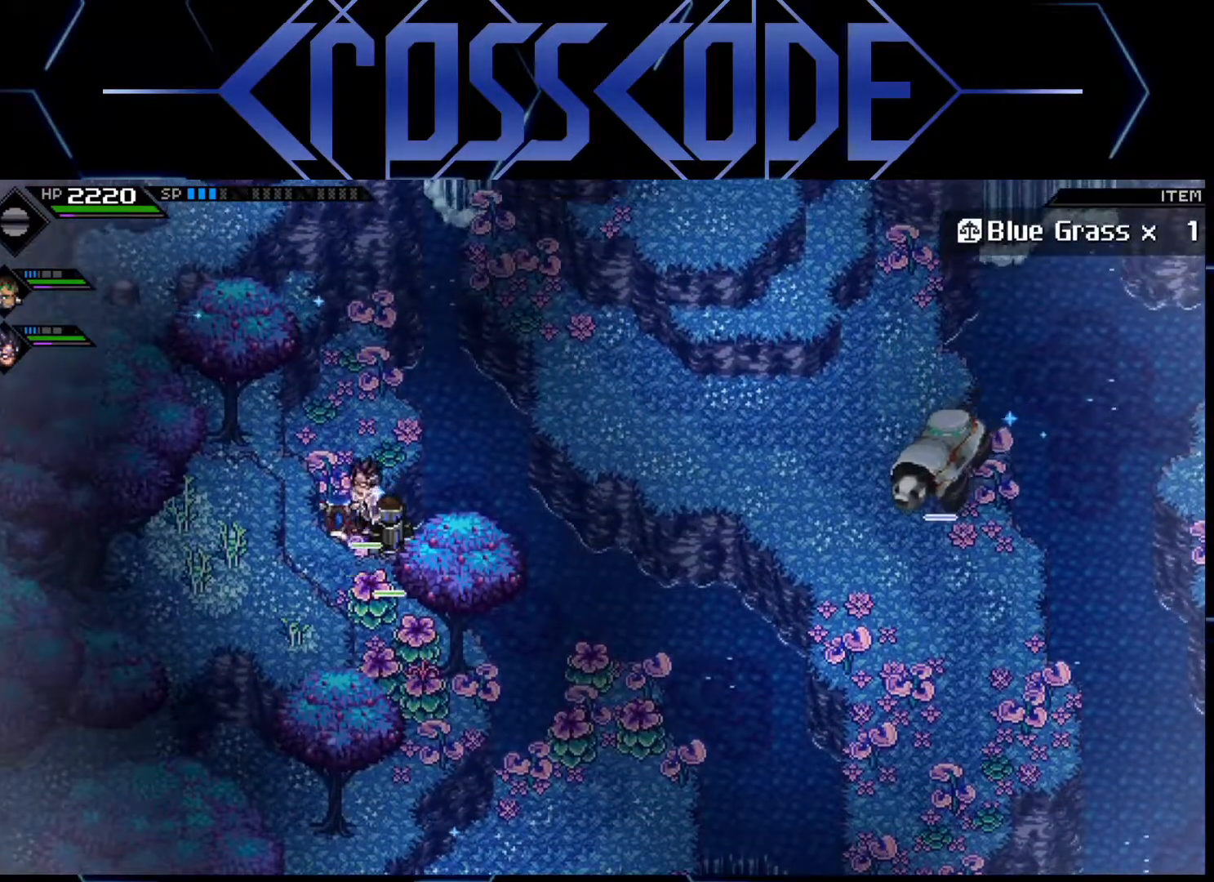
{"buttons": [], "left_stick": "up-left", "right_stick": "center", "events": [[250, "left_stick", "center"], [500, "left_stick", "up-left"]]}
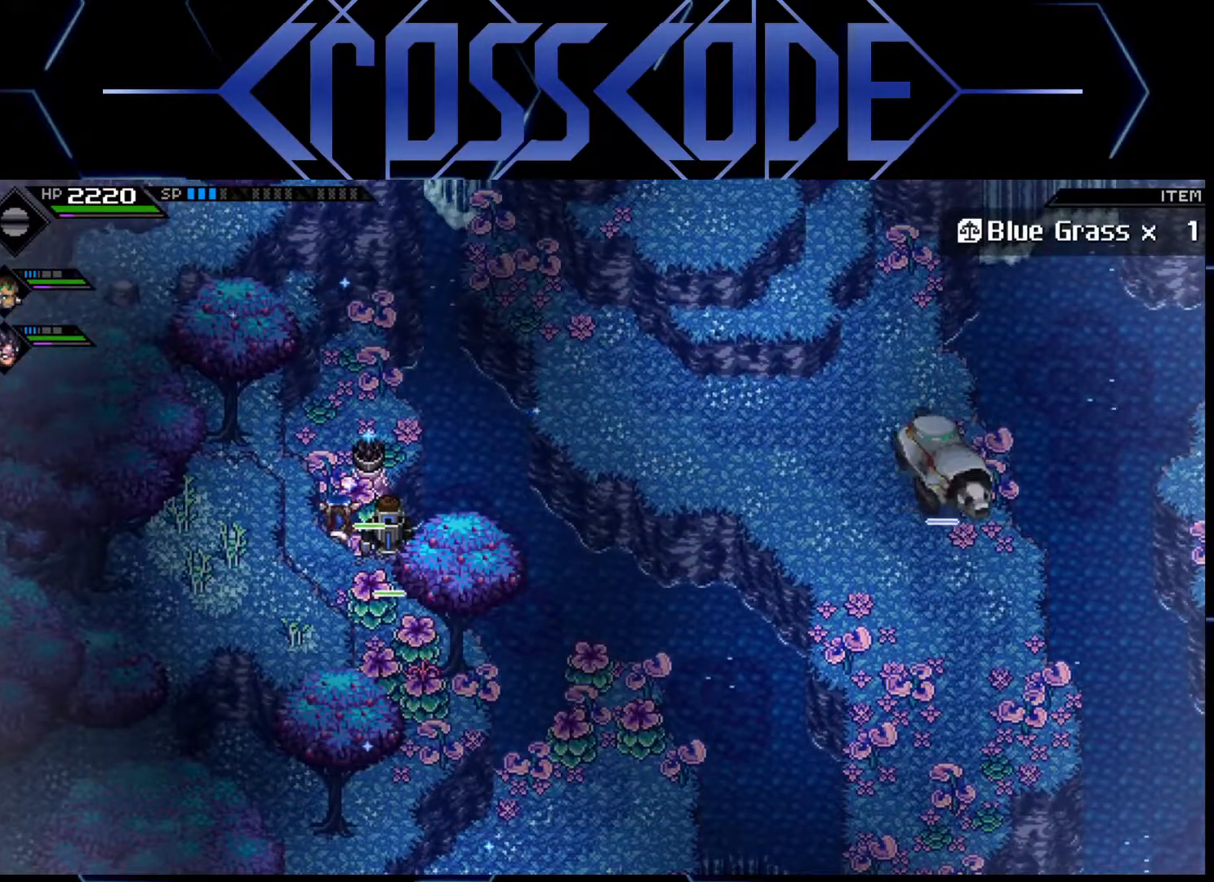
{"buttons": [], "left_stick": "up", "right_stick": "center", "events": [[217, "left_stick", "center"], [267, "left_stick", "left"], [417, "left_stick", "up"]]}
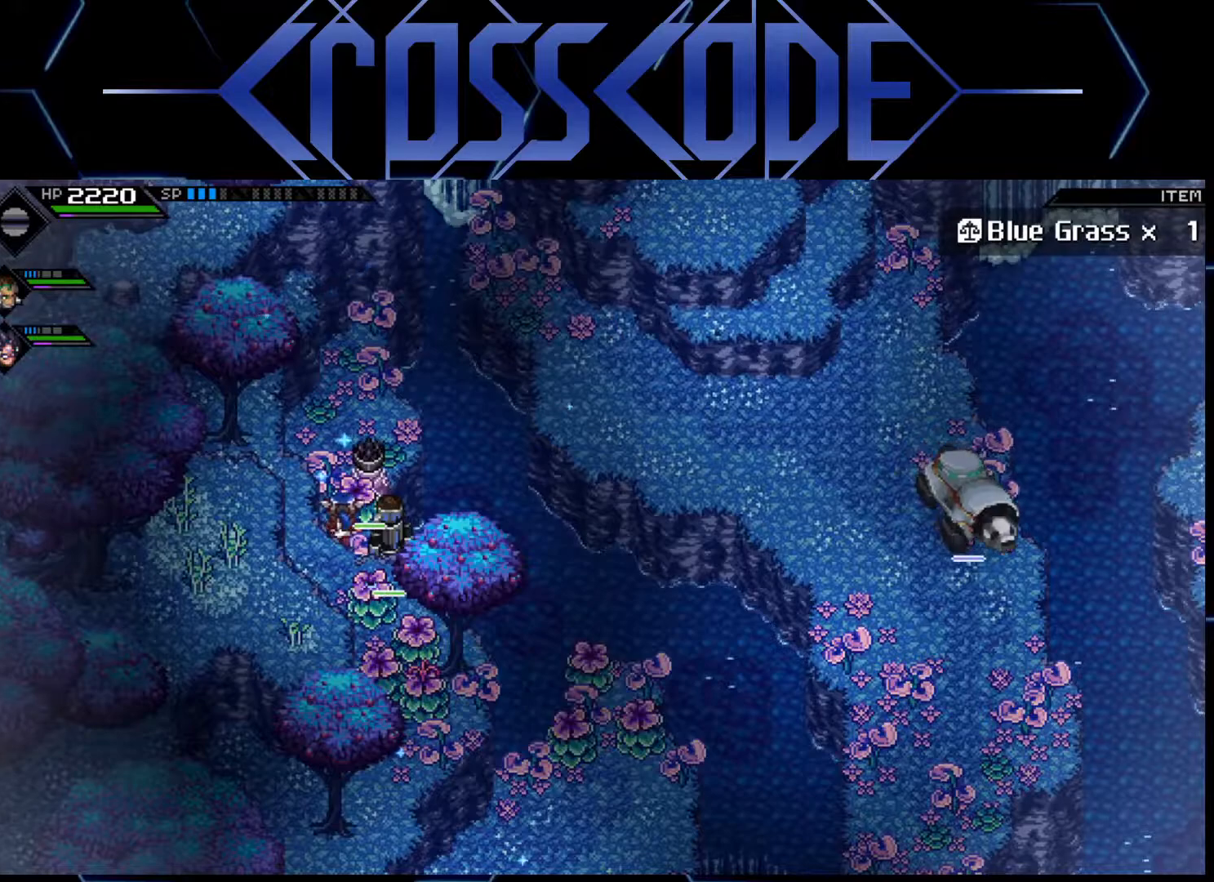
{"buttons": [], "left_stick": "up-left", "right_stick": "center", "events": [[83, "left_stick", "up-right"], [250, "left_stick", "up-left"], [283, "X", "down"], [450, "X", "up"]]}
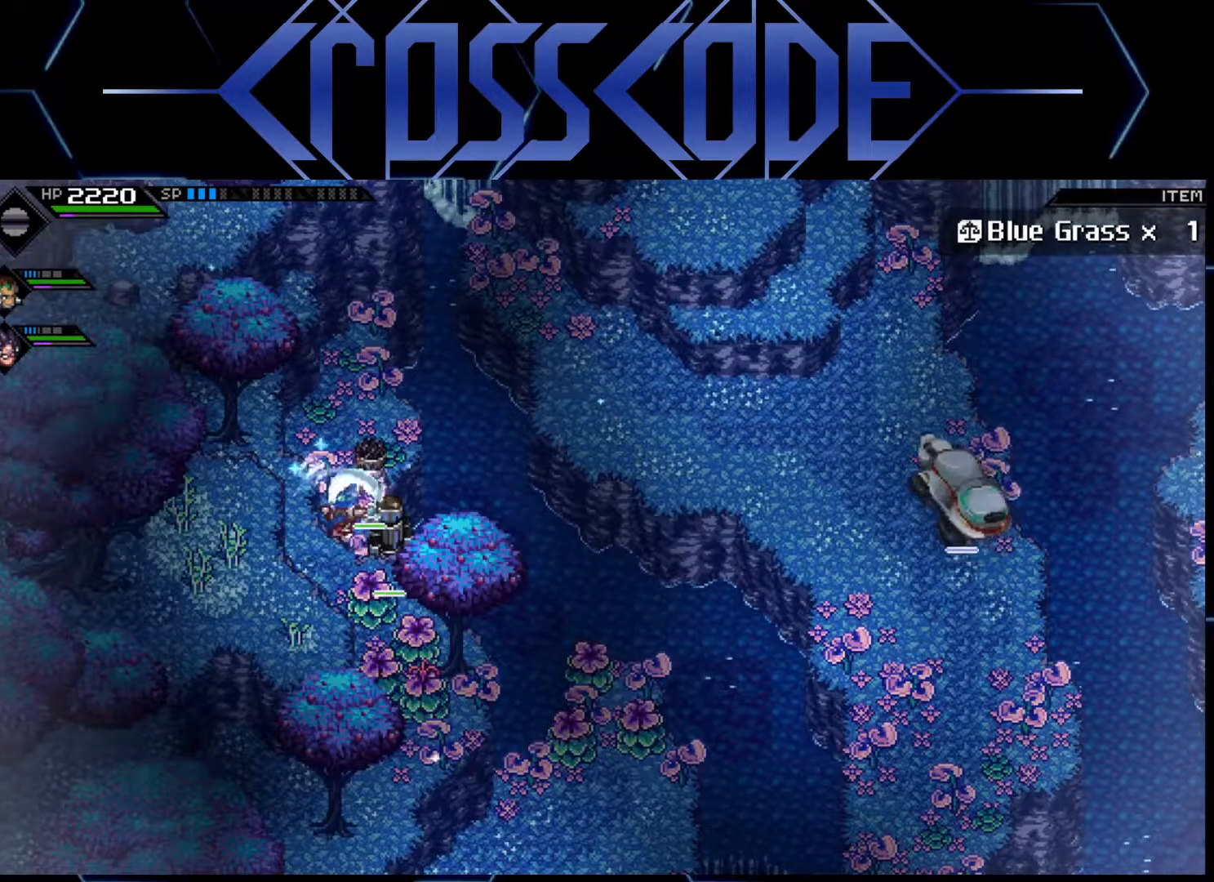
{"buttons": [], "left_stick": "right", "right_stick": "center", "events": [[100, "left_stick", "up"], [467, "left_stick", "right"]]}
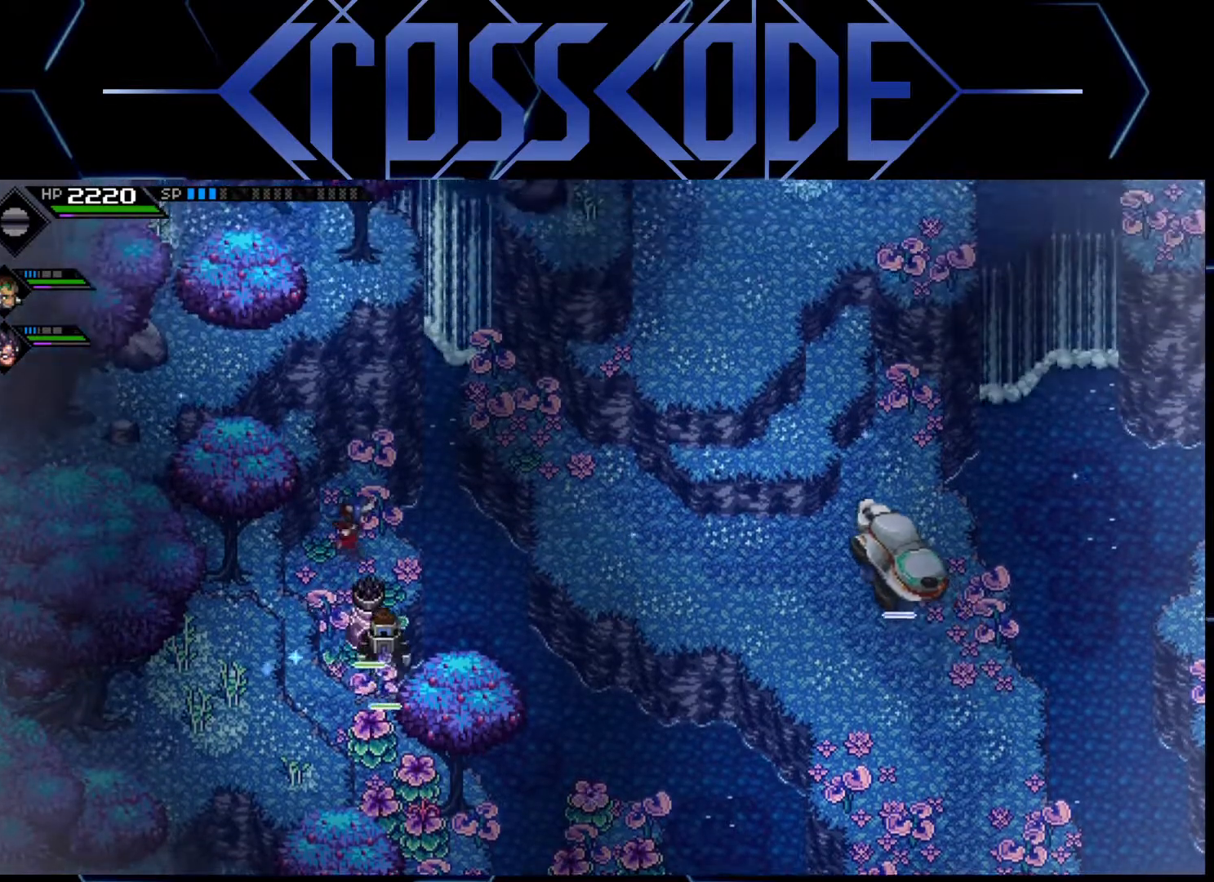
{"buttons": [], "left_stick": "left", "right_stick": "center", "events": [[17, "left_stick", "center"], [383, "left_stick", "left"]]}
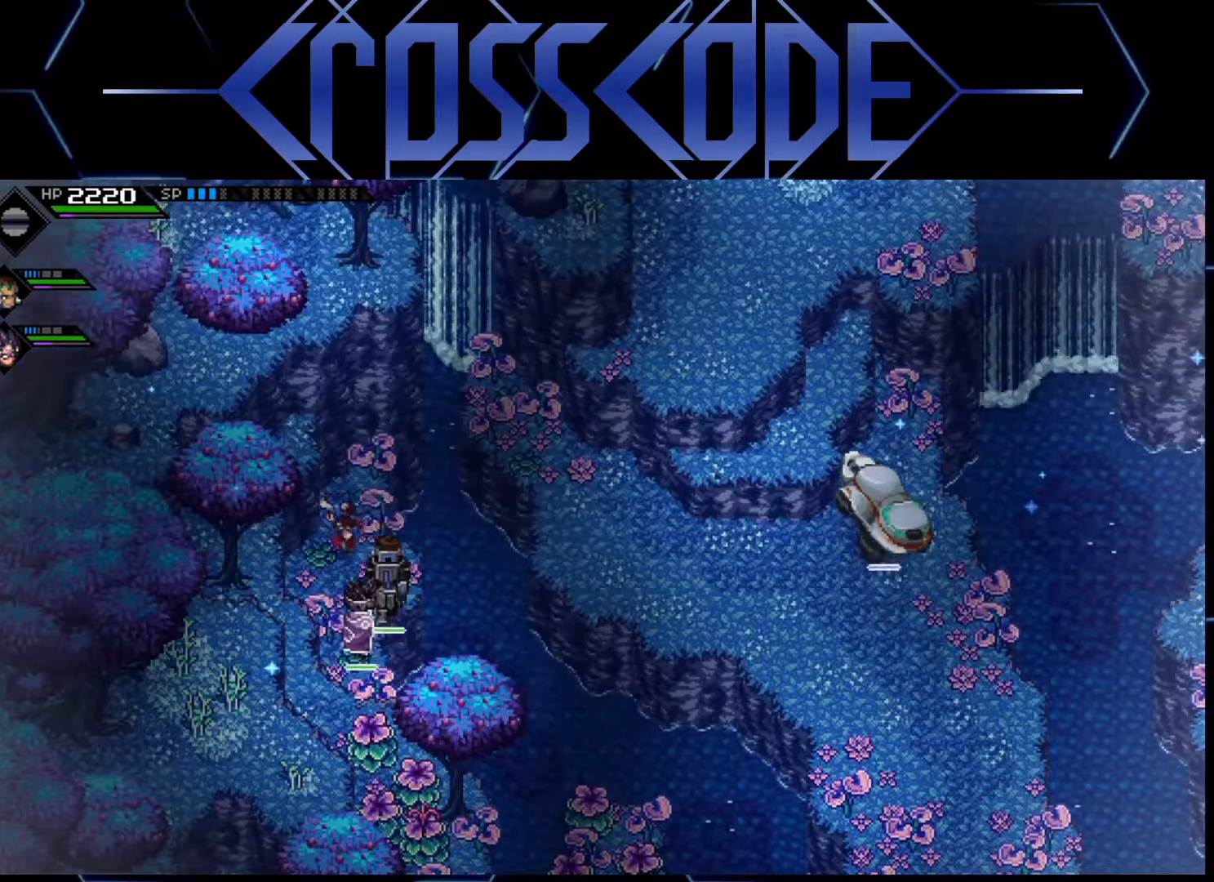
{"buttons": [], "left_stick": "right", "right_stick": "center", "events": [[50, "left_stick", "center"], [183, "left_stick", "right"]]}
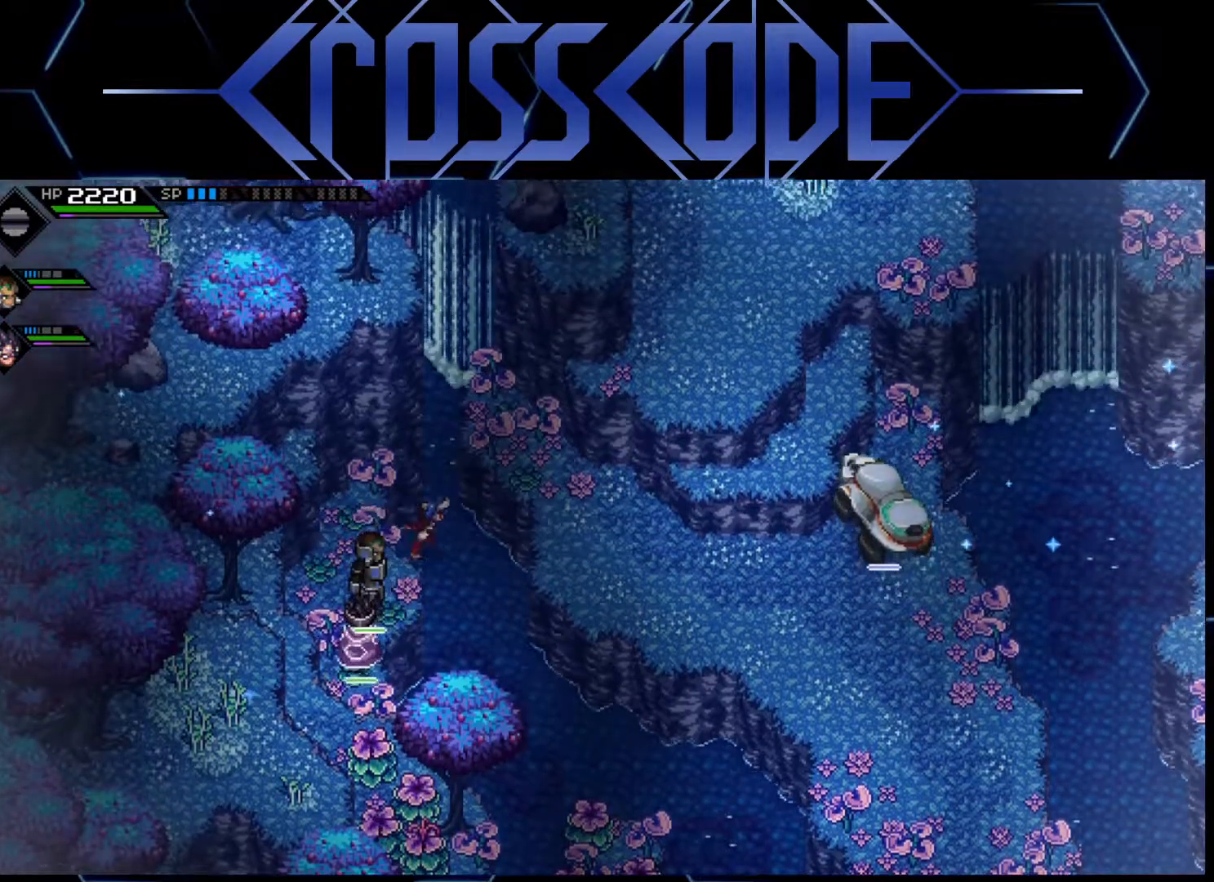
{"buttons": [], "left_stick": "right", "right_stick": "center", "events": [[317, "X", "down"], [467, "X", "up"]]}
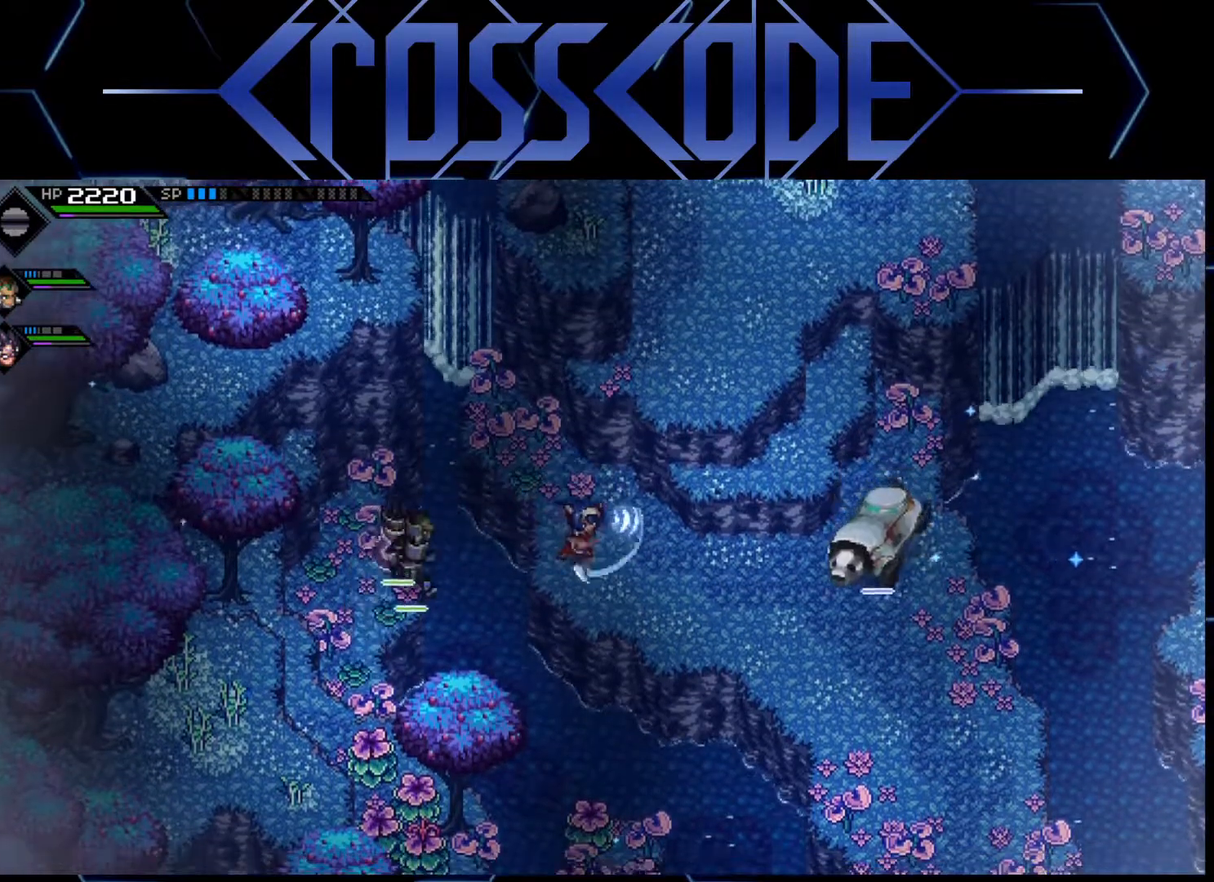
{"buttons": [], "left_stick": "down-right", "right_stick": "center", "events": [[117, "left_stick", "center"], [383, "left_stick", "right"], [433, "left_stick", "down-right"]]}
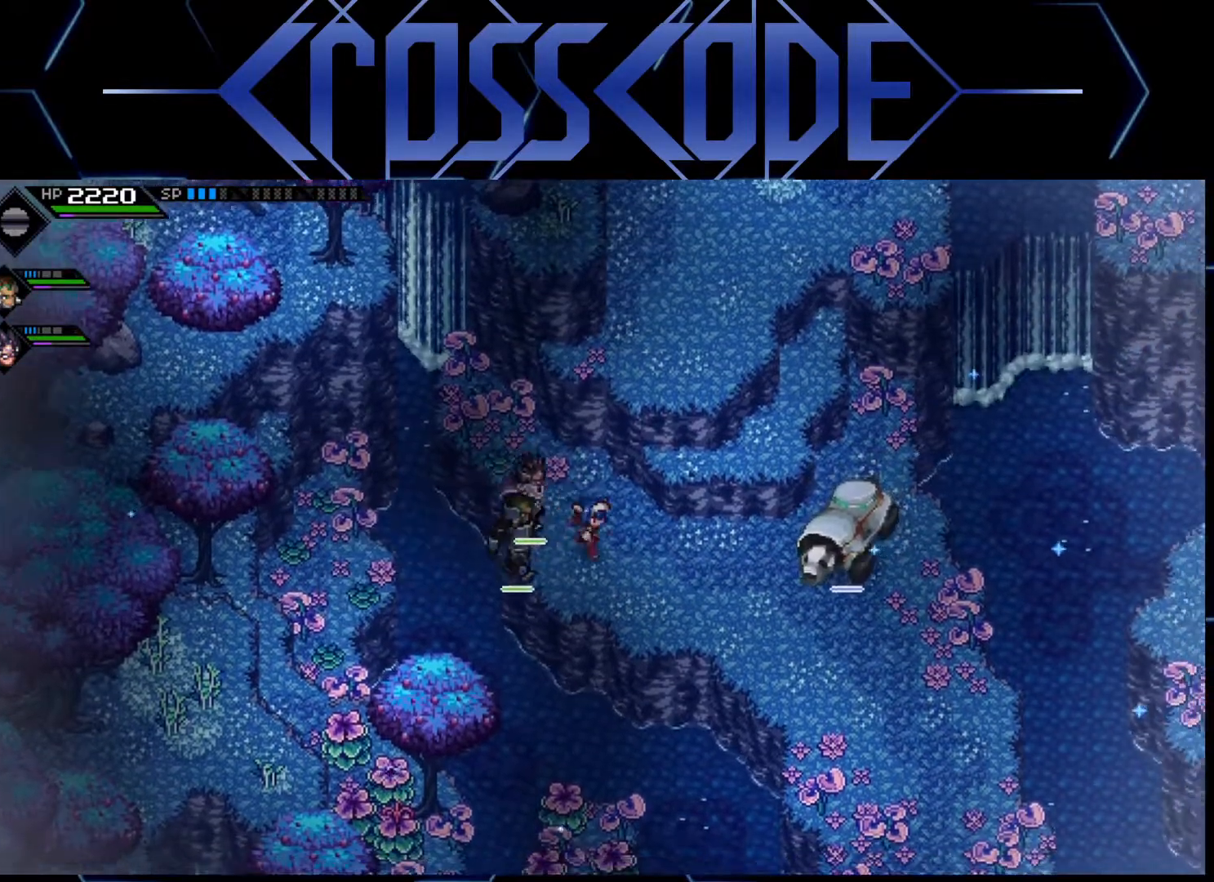
{"buttons": [], "left_stick": "down-right", "right_stick": "center", "events": []}
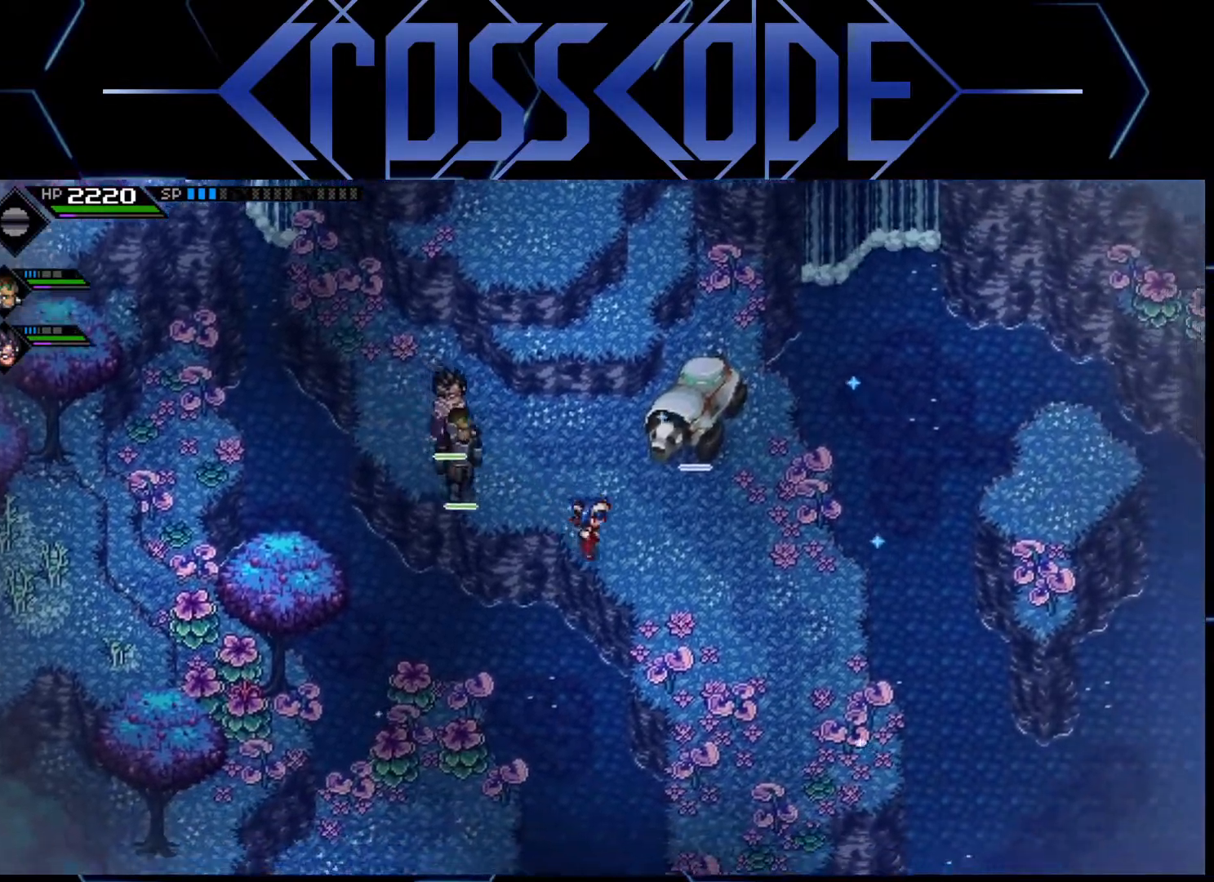
{"buttons": [], "left_stick": "down-right", "right_stick": "center", "events": []}
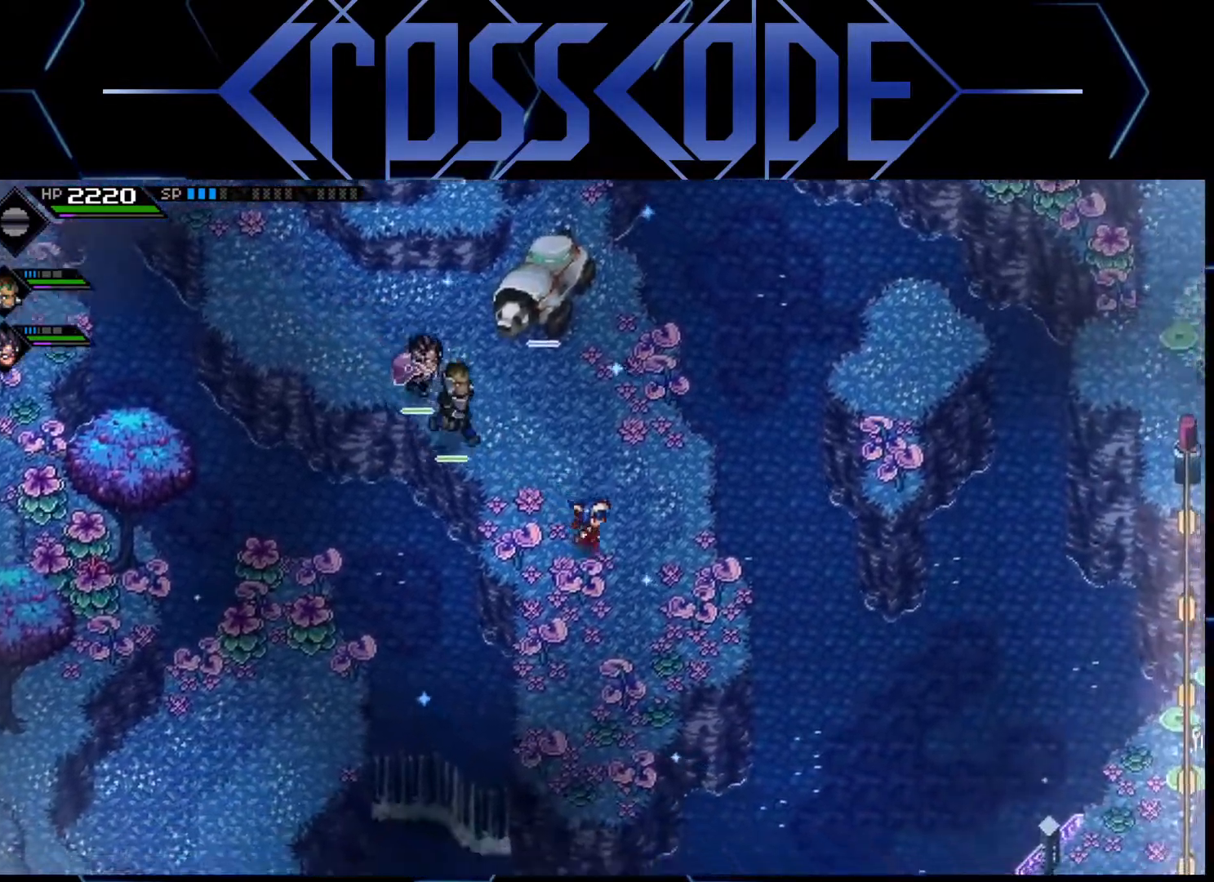
{"buttons": [], "left_stick": "center", "right_stick": "center", "events": [[233, "left_stick", "center"]]}
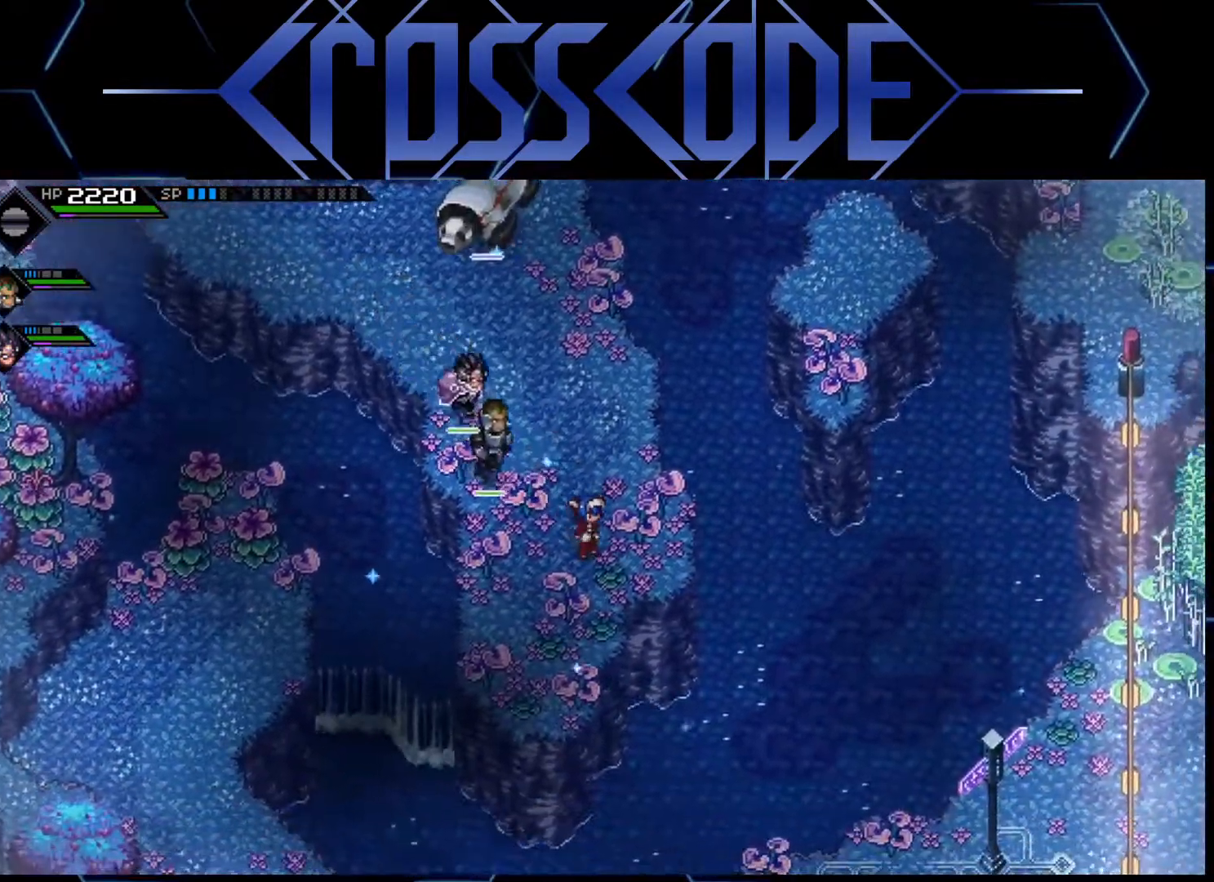
{"buttons": [], "left_stick": "left", "right_stick": "center", "events": [[200, "left_stick", "down-left"], [367, "left_stick", "left"]]}
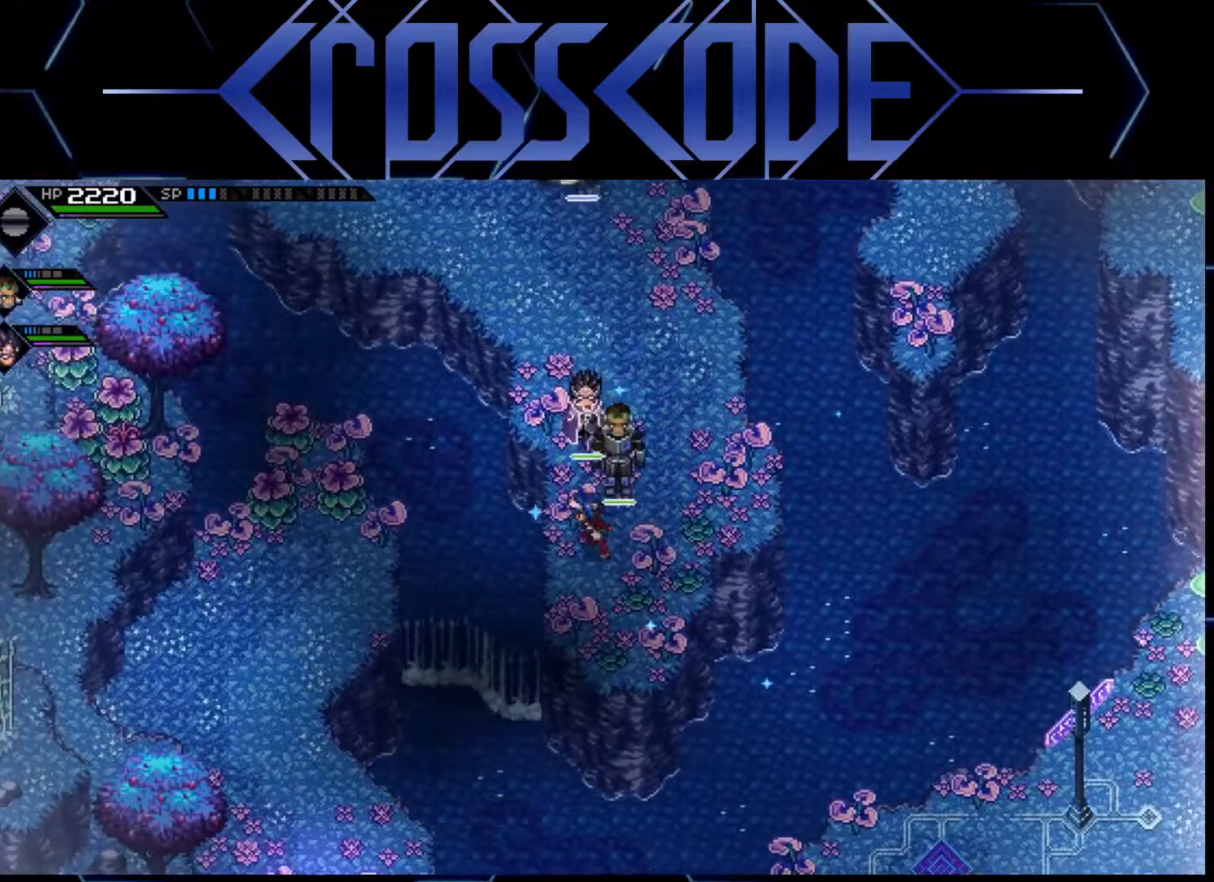
{"buttons": [], "left_stick": "left", "right_stick": "center", "events": []}